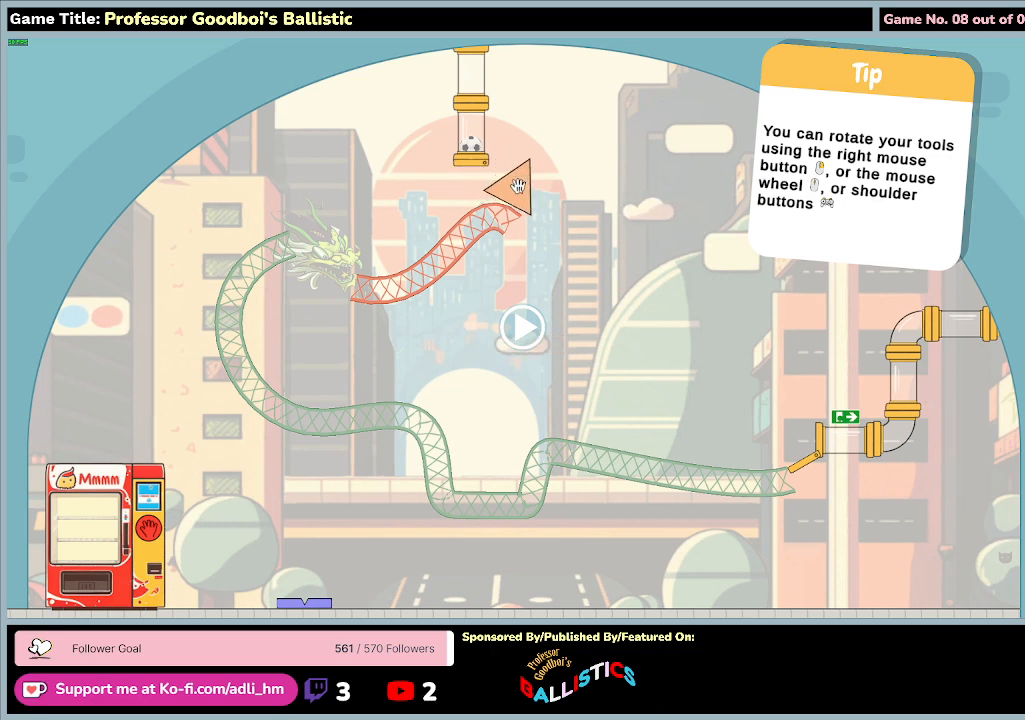
Gameplay with keyboard and mouse; each line is a JSON object with the keys and mouse buttons held at the frame after it. "events" lists presses ("down") and releases ("up") of "0", "1", "2", "3", "4", "5", "6", "7", "8", "9", "a", "alt", "b", "c", "caps_lock", "ctrl", "d", "down", "e", "escape", "f", "f1", "f2", "f3", "f4", "f5", "f6", "f7", "f8", "g", "h", "i", "j", "k", "l", "left", "m", "n", "o", "p", "q", "r", "return", "right", "s", "shift", "space", "t", "tab", "tilde", "u", "up", "v", "w", "x", "y", "z", "mouse_left", "mouse_wheel" and "mouse_right" between this image and that frame as [ms after this image, input, new state], when the widget could be followed in between. "mouse_left", "mouse_wheel", "mouse_right" = the "left", "wheel", "right" buttons of the "mouse" list. No other keys are recorded. "wheel" means that the mouse wheel is clicked or scrolled. Not read: mouse_move.
{"keys": [], "mouse": [], "events": []}
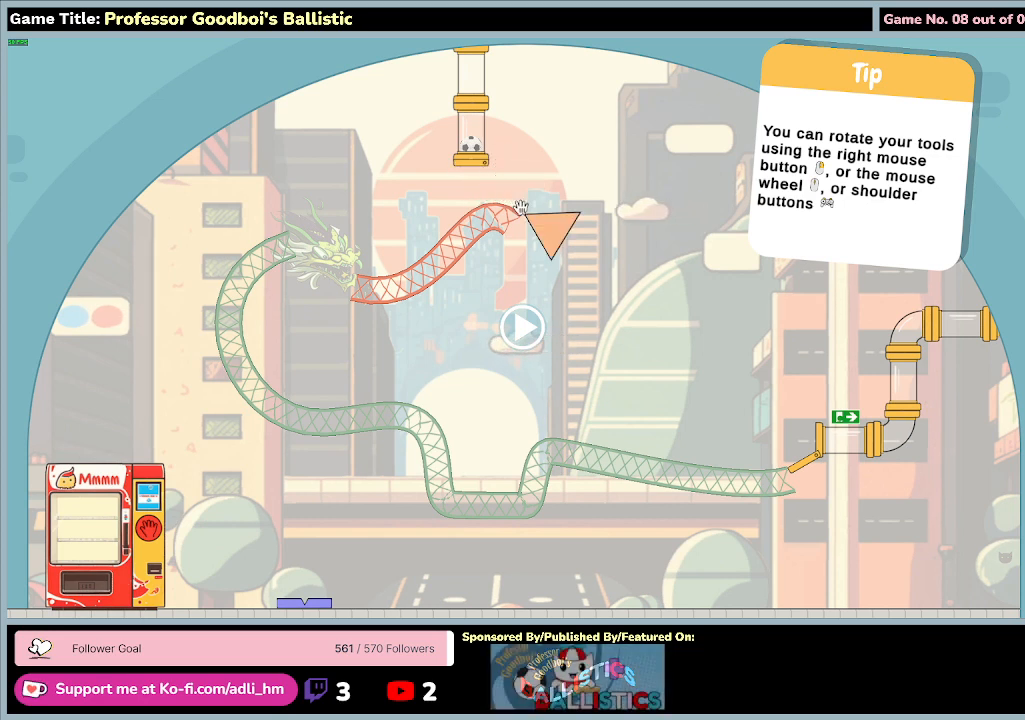
{"keys": [], "mouse": [], "events": []}
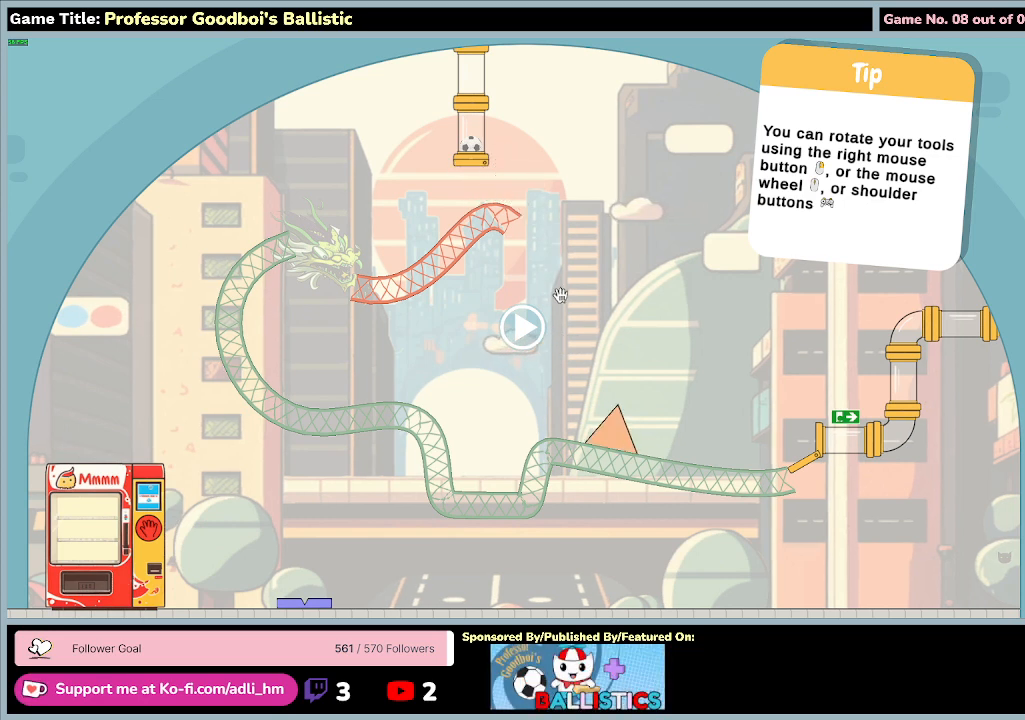
{"keys": [], "mouse": [], "events": []}
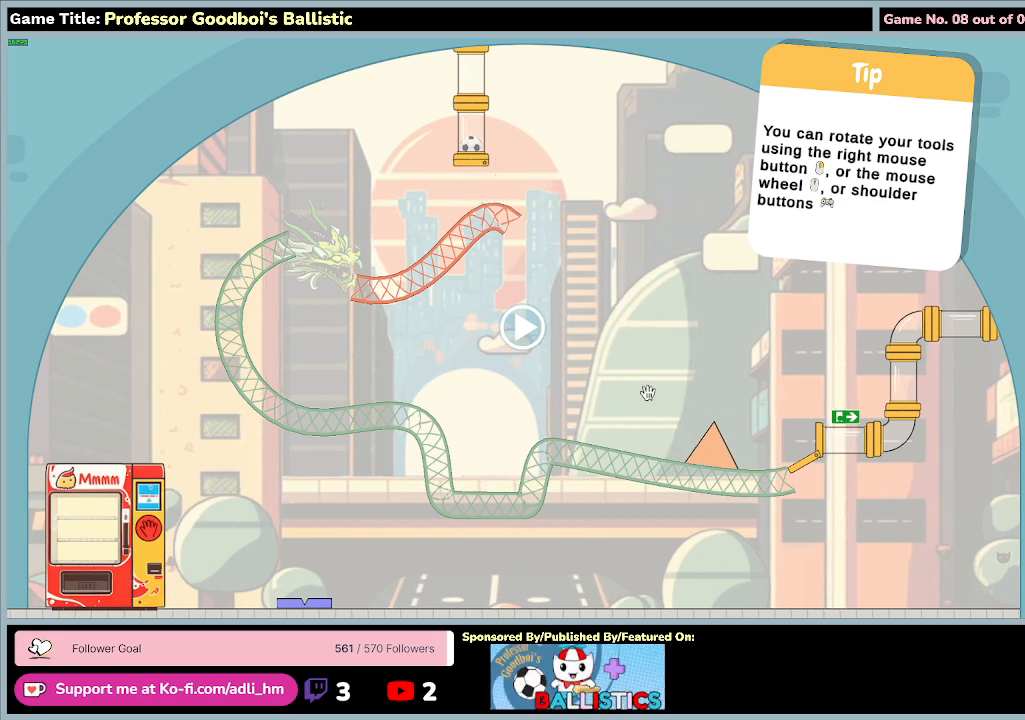
{"keys": [], "mouse": [], "events": []}
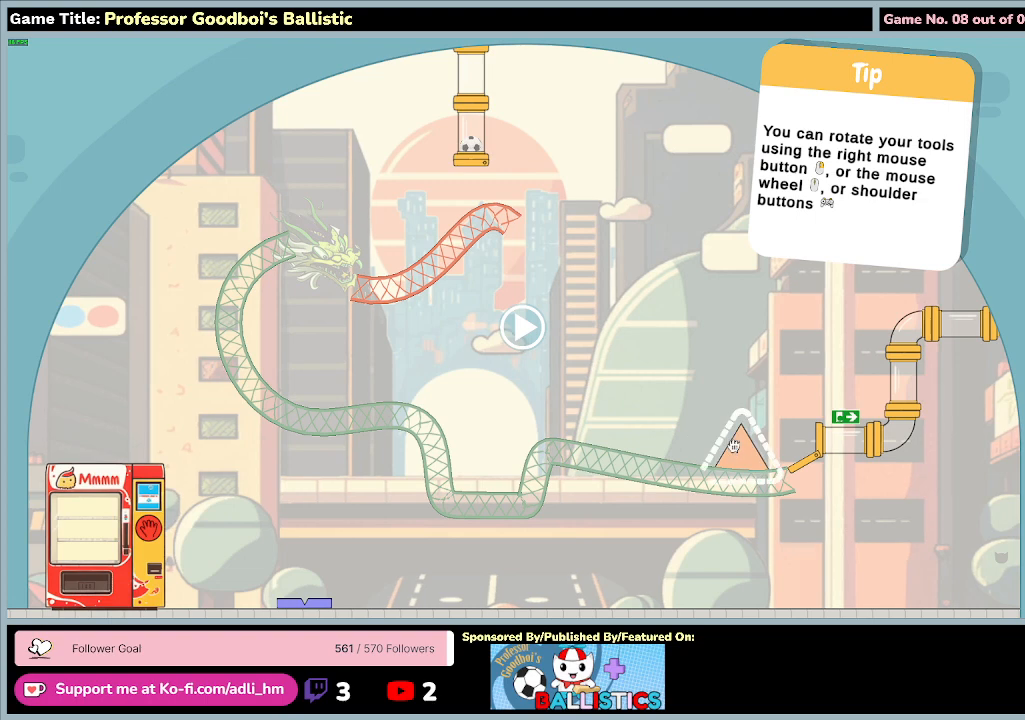
{"keys": [], "mouse": ["left"], "events": [[467, "mouse_left", "down"]]}
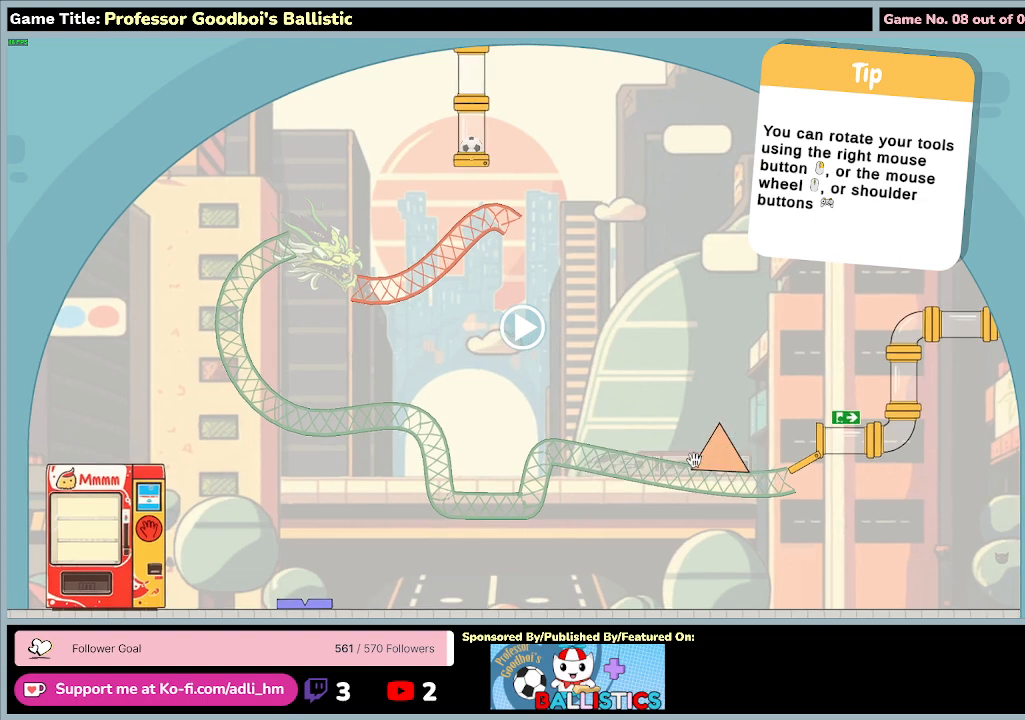
{"keys": [], "mouse": ["left"], "events": []}
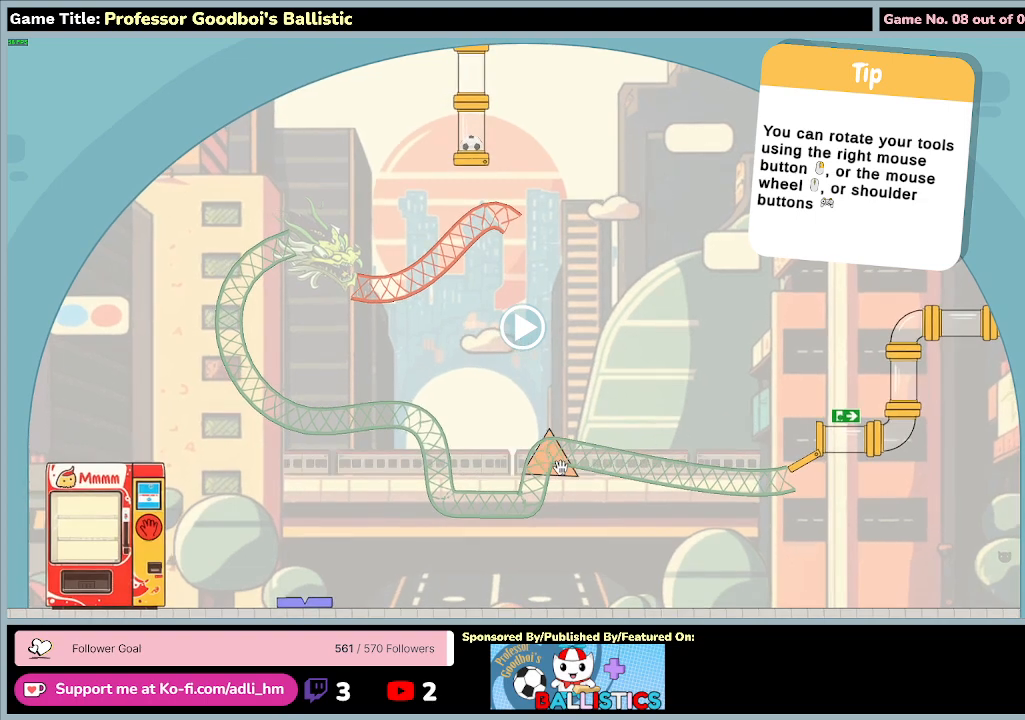
{"keys": [], "mouse": ["left"], "events": []}
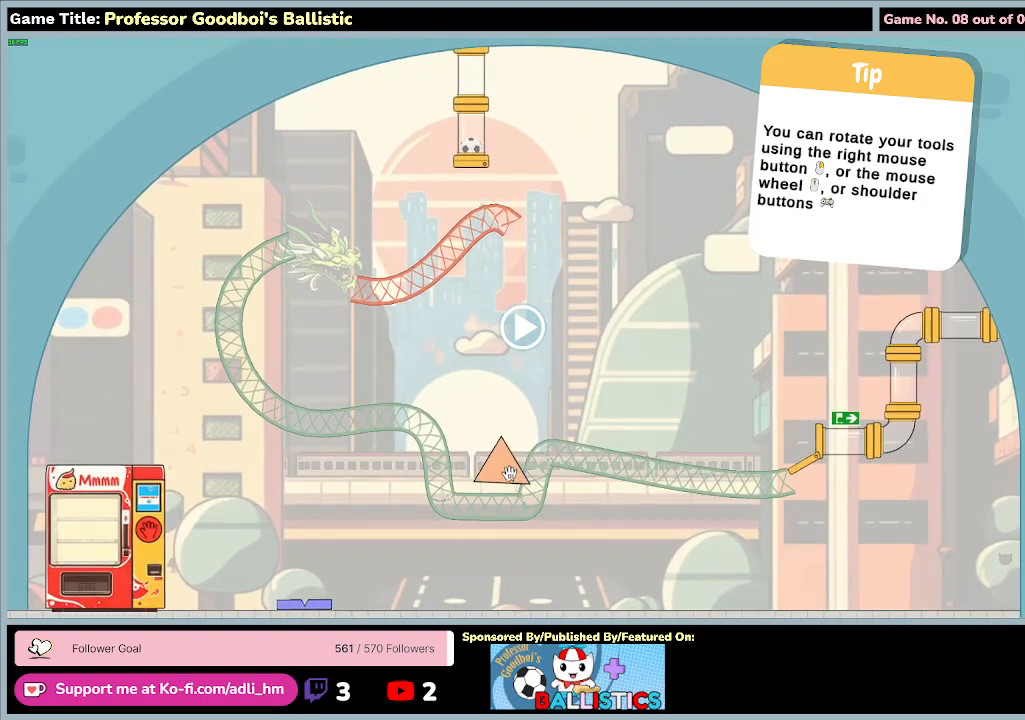
{"keys": [], "mouse": ["left"], "events": []}
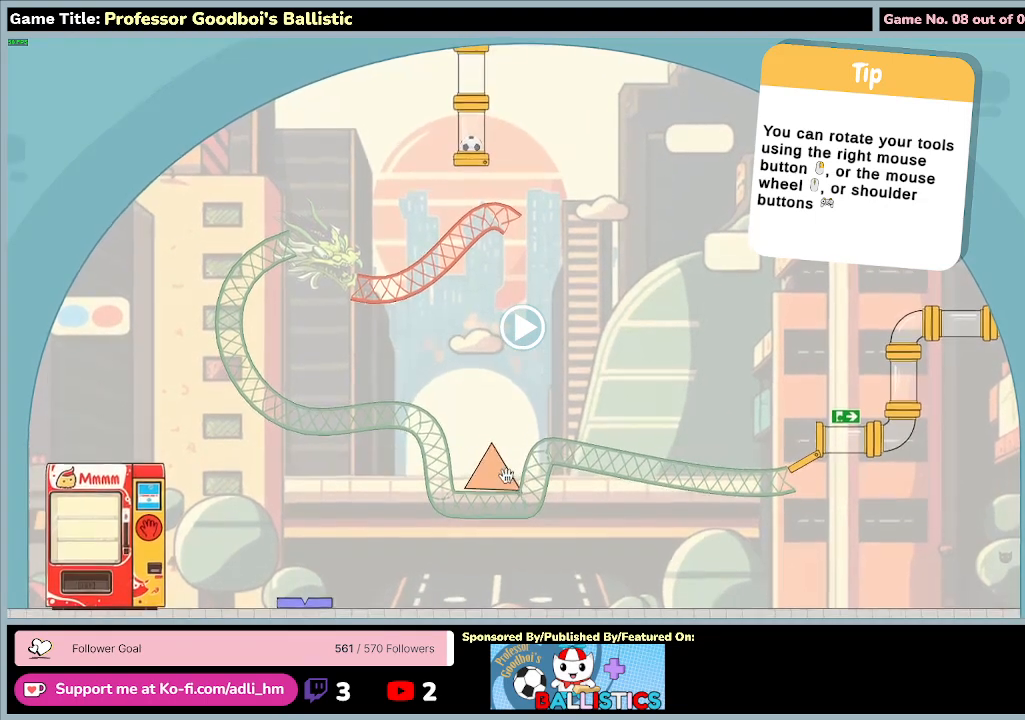
{"keys": [], "mouse": [], "events": [[133, "mouse_left", "up"]]}
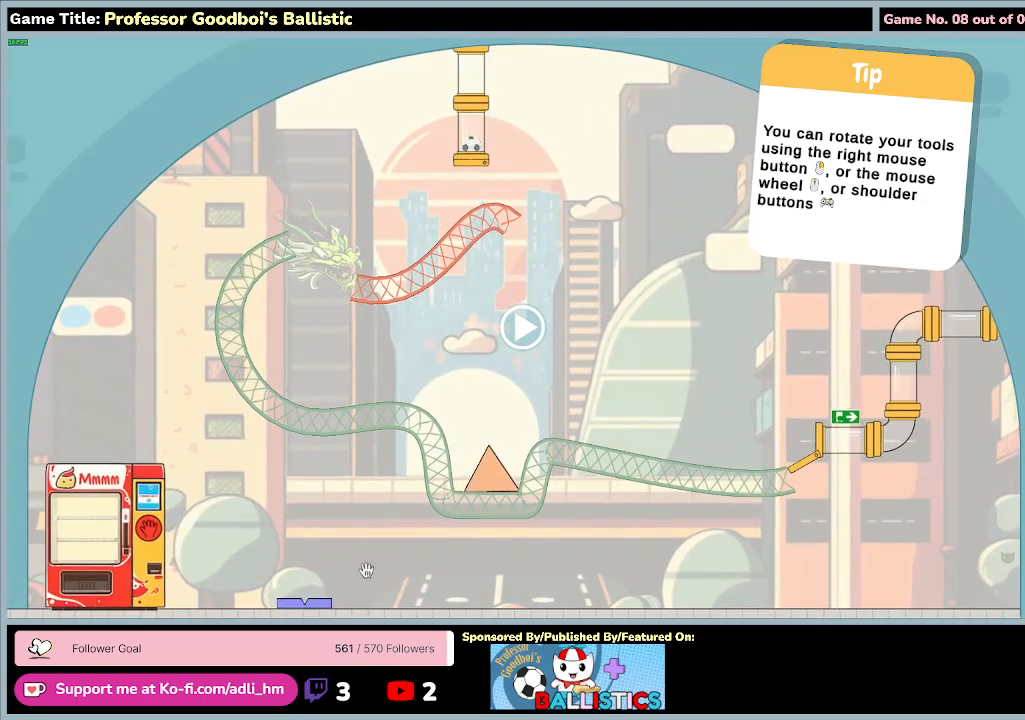
{"keys": [], "mouse": [], "events": []}
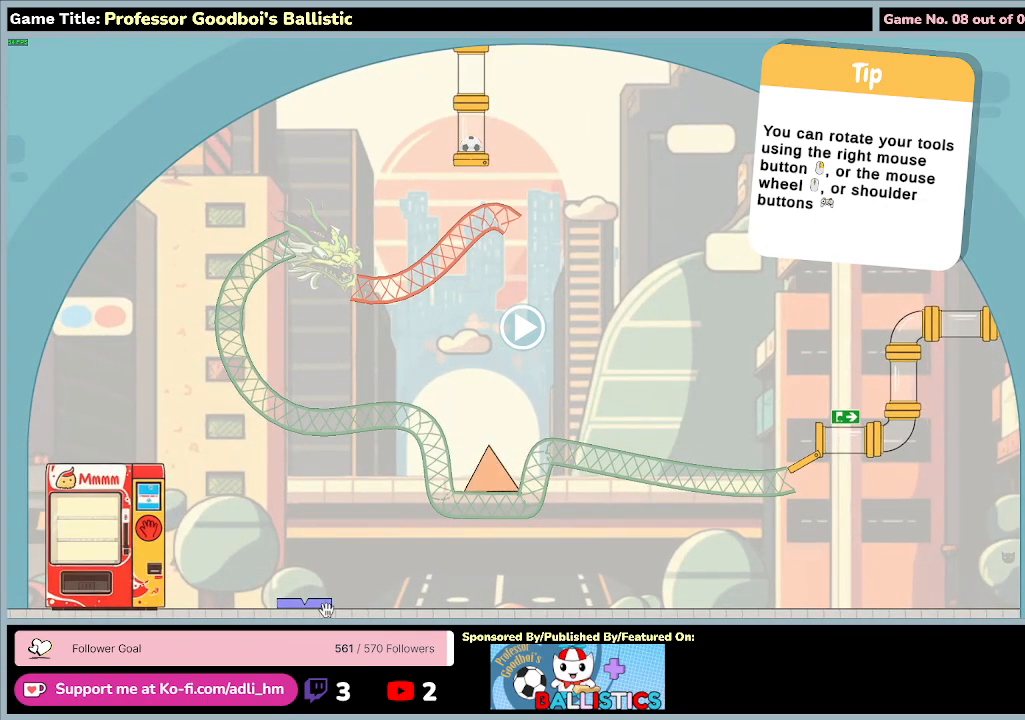
{"keys": [], "mouse": ["left"], "events": [[200, "mouse_left", "down"]]}
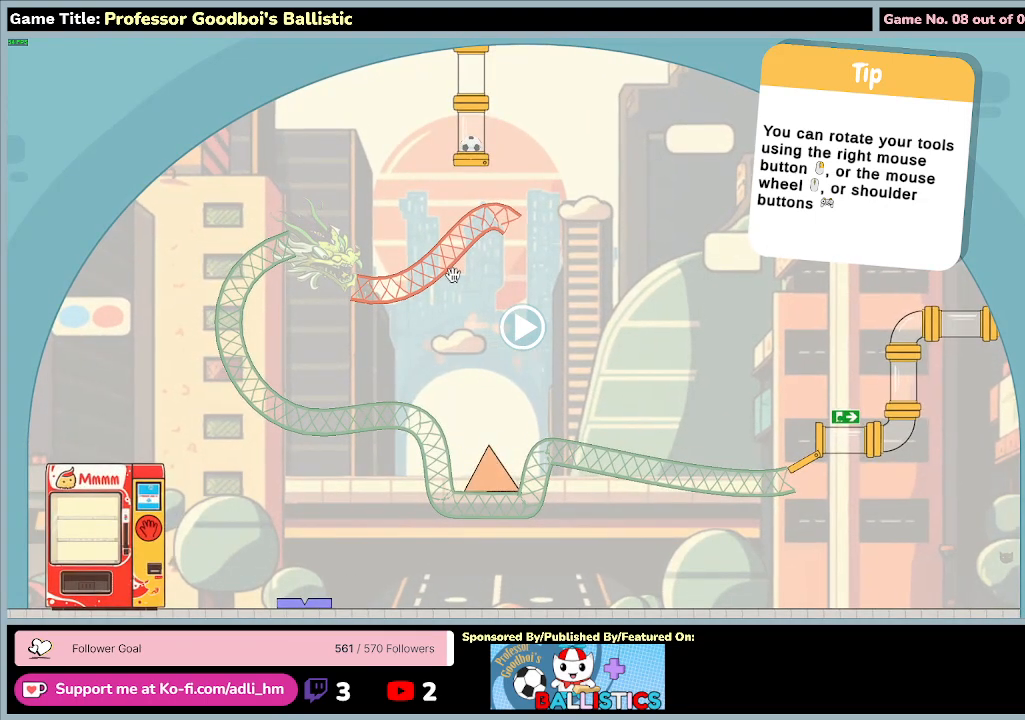
{"keys": [], "mouse": ["left"], "events": []}
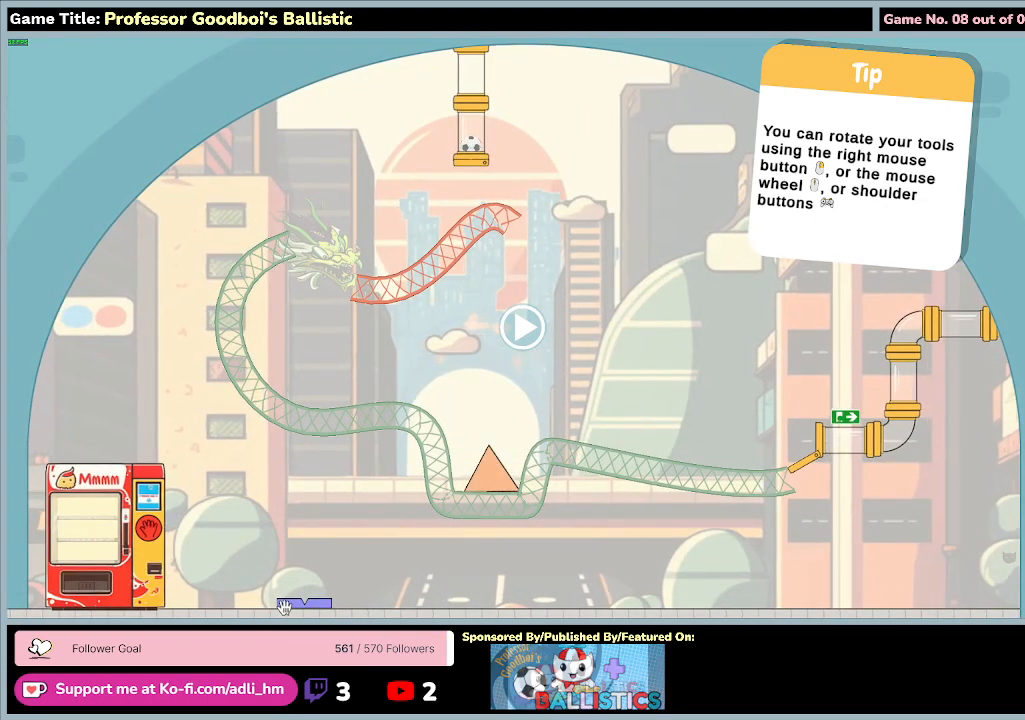
{"keys": [], "mouse": ["left"], "events": [[133, "mouse_left", "up"], [267, "mouse_left", "down"]]}
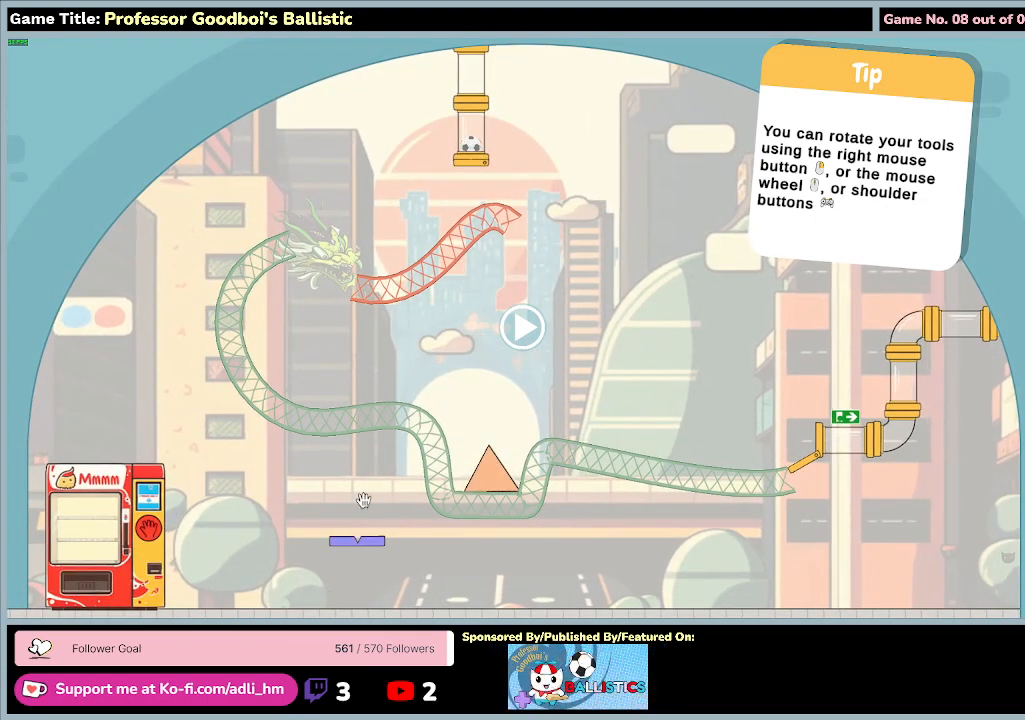
{"keys": [], "mouse": ["left"], "events": []}
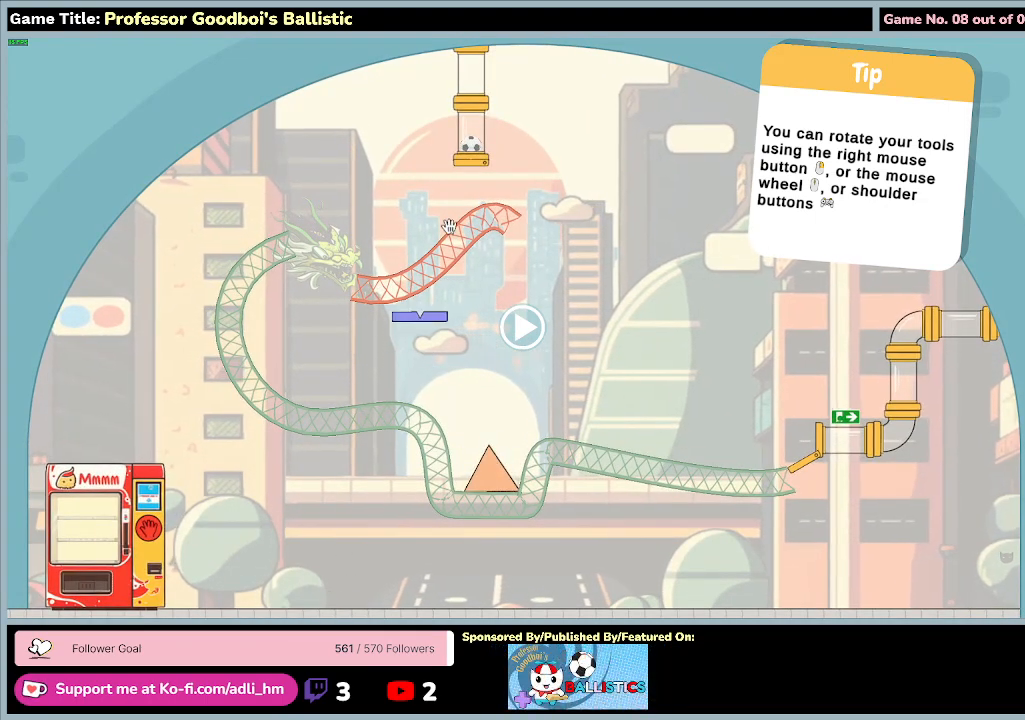
{"keys": [], "mouse": ["left"], "events": []}
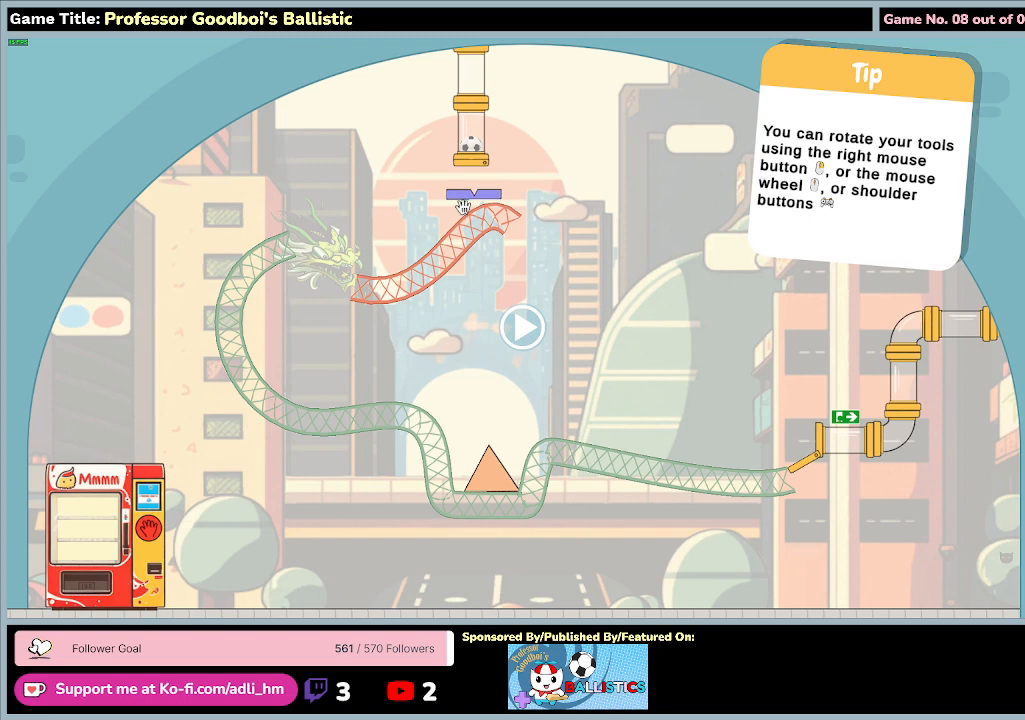
{"keys": [], "mouse": ["left"], "events": []}
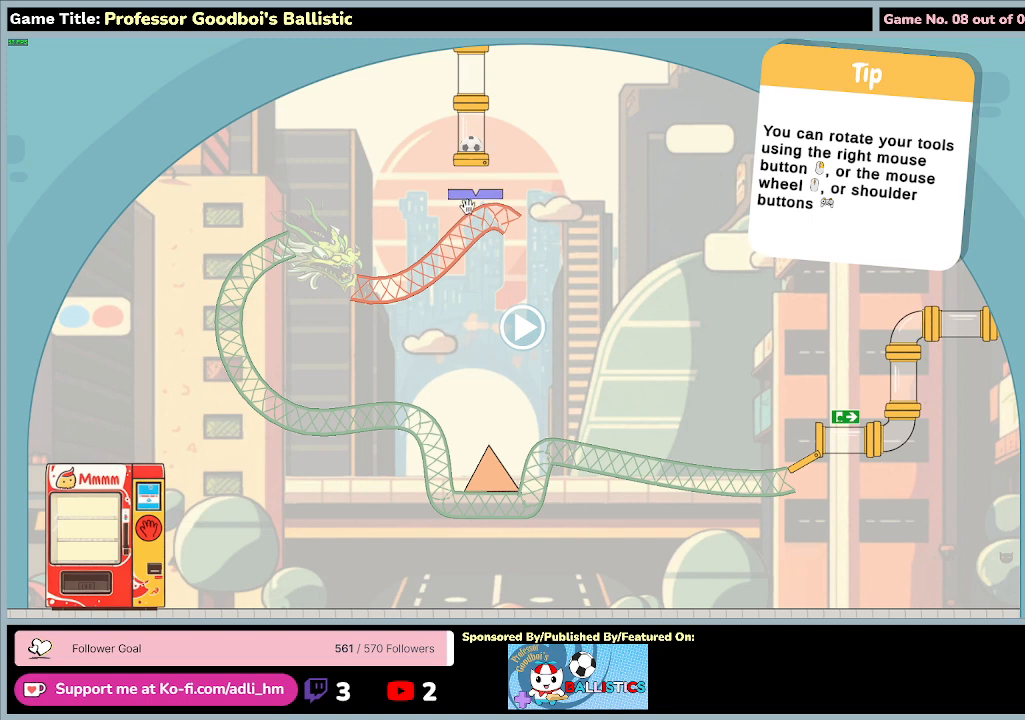
{"keys": [], "mouse": ["left"], "events": []}
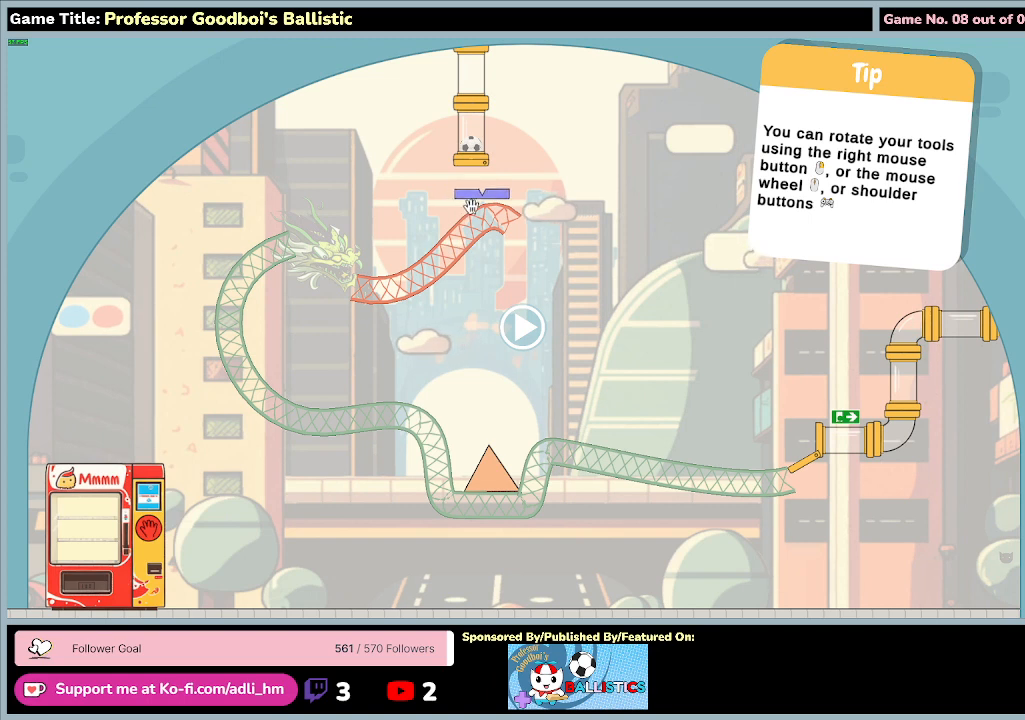
{"keys": [], "mouse": [], "events": [[200, "mouse_left", "up"]]}
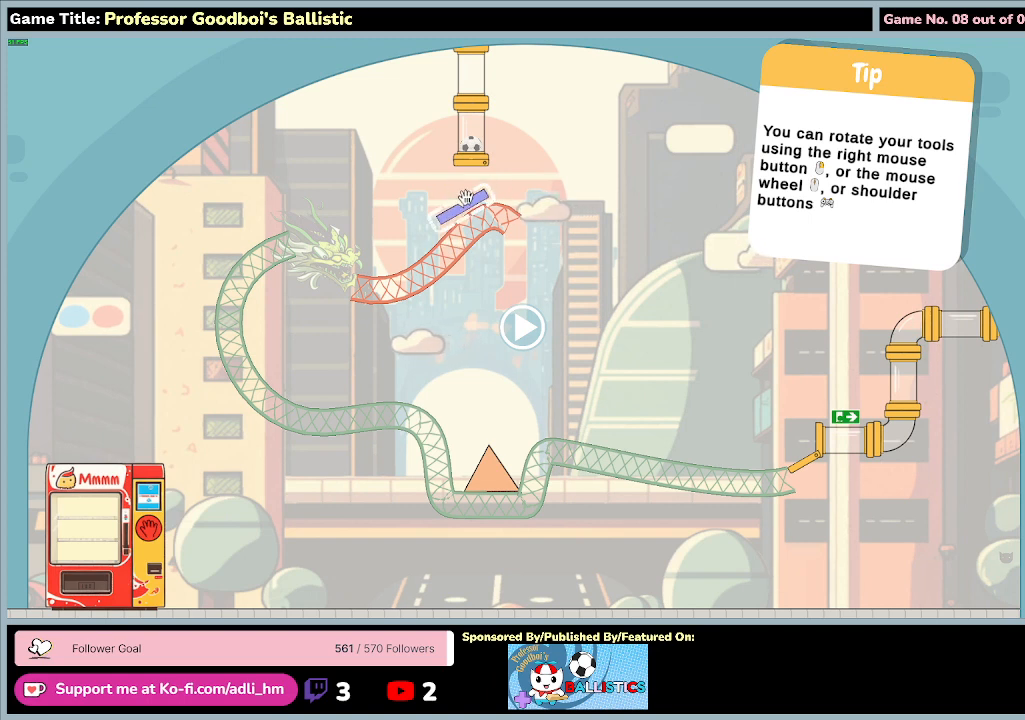
{"keys": [], "mouse": [], "events": []}
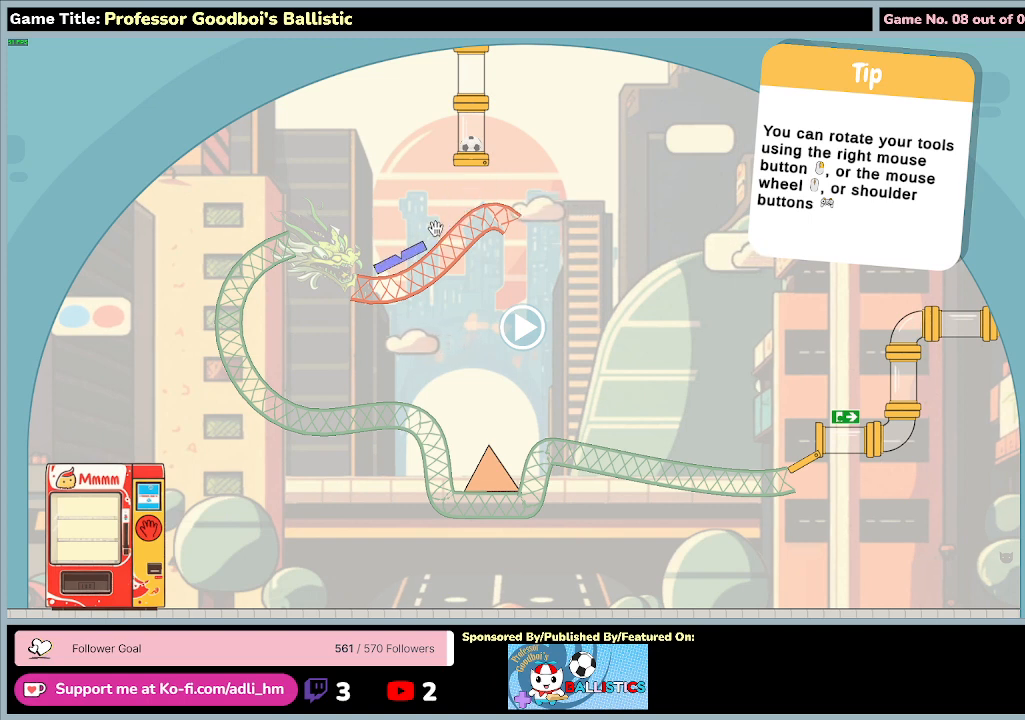
{"keys": [], "mouse": [], "events": []}
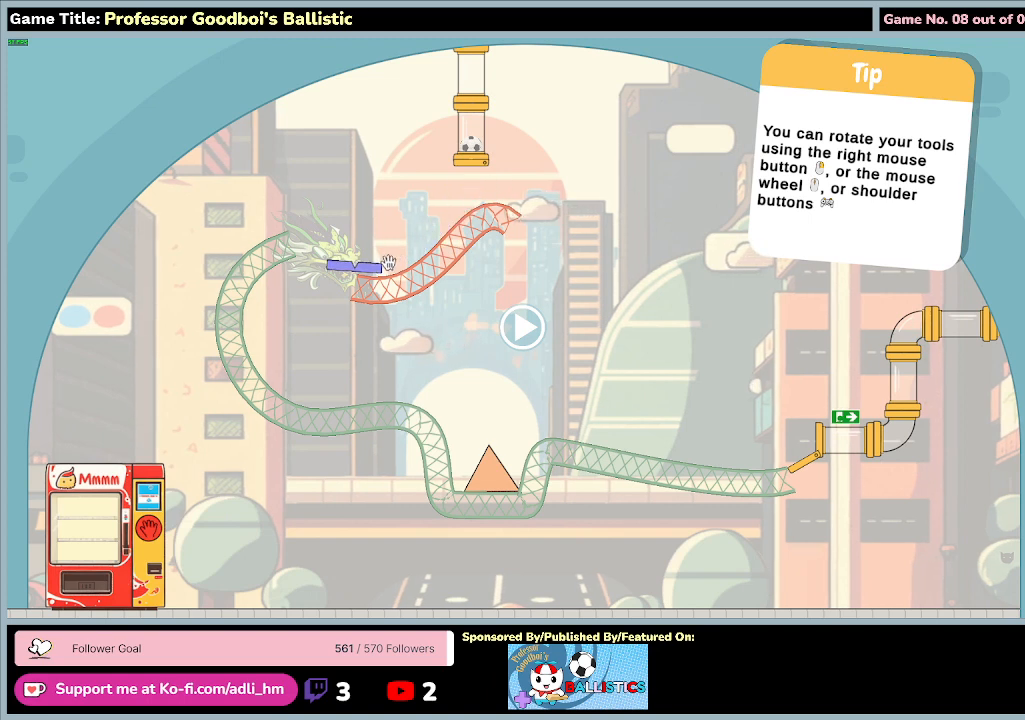
{"keys": [], "mouse": [], "events": []}
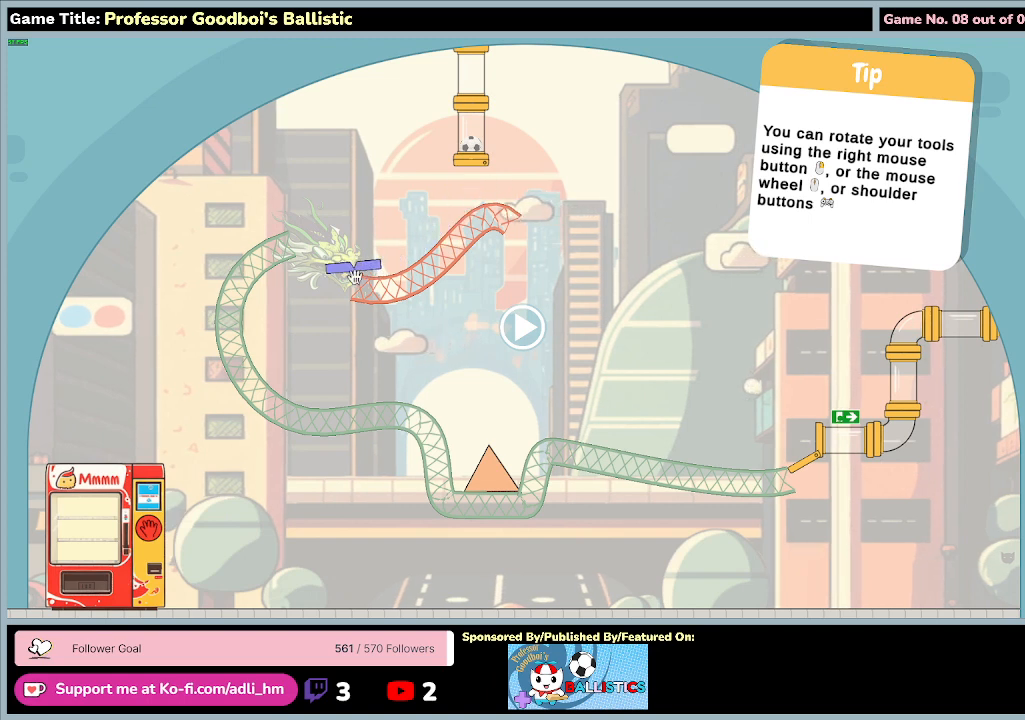
{"keys": [], "mouse": ["left"], "events": [[167, "mouse_left", "down"]]}
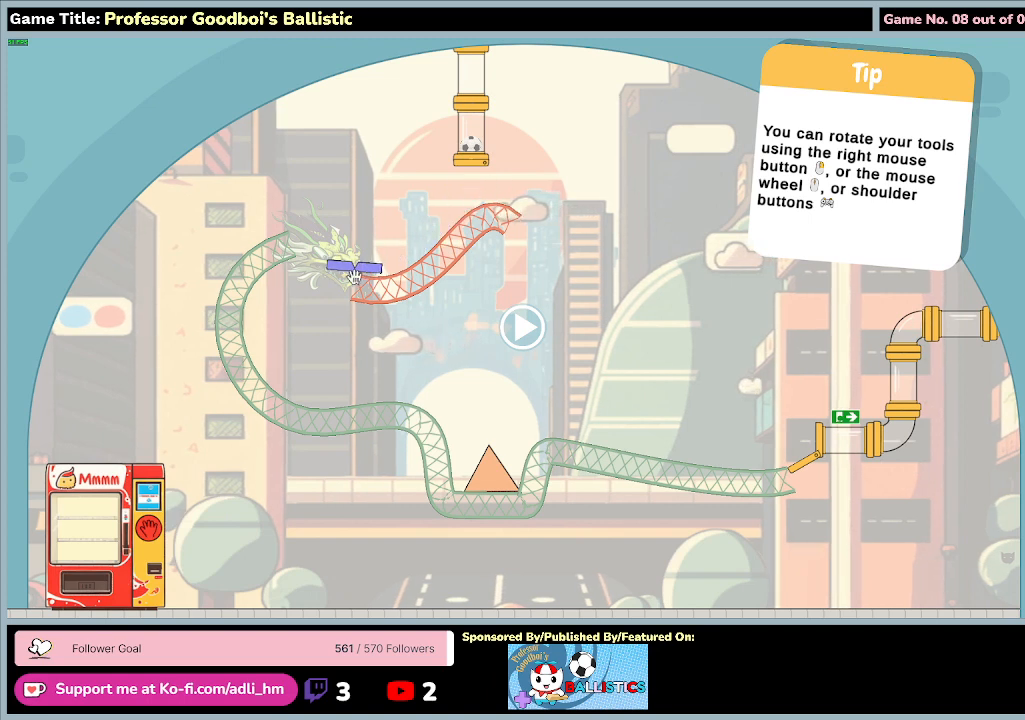
{"keys": [], "mouse": [], "events": [[233, "mouse_left", "up"]]}
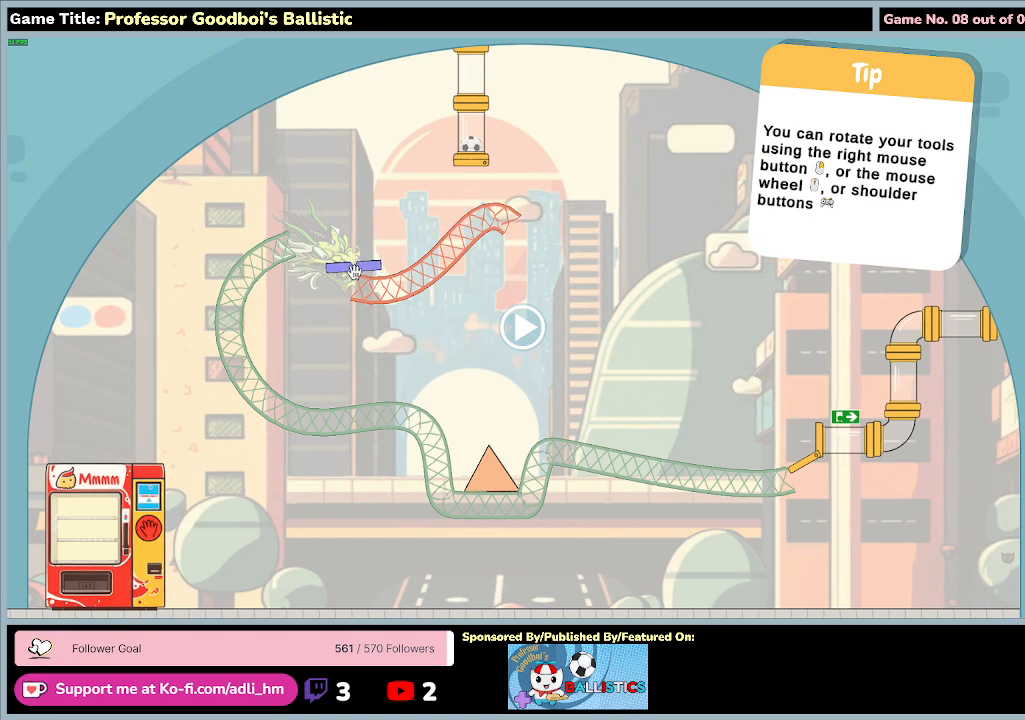
{"keys": [], "mouse": ["left"], "events": [[500, "mouse_left", "down"]]}
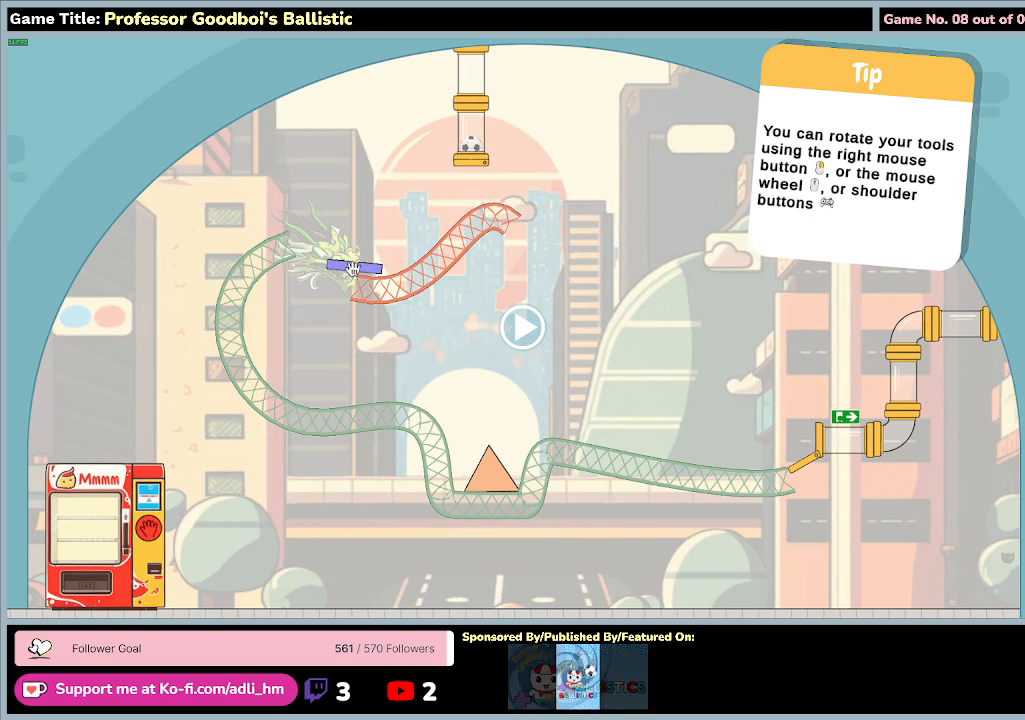
{"keys": [], "mouse": ["left"], "events": []}
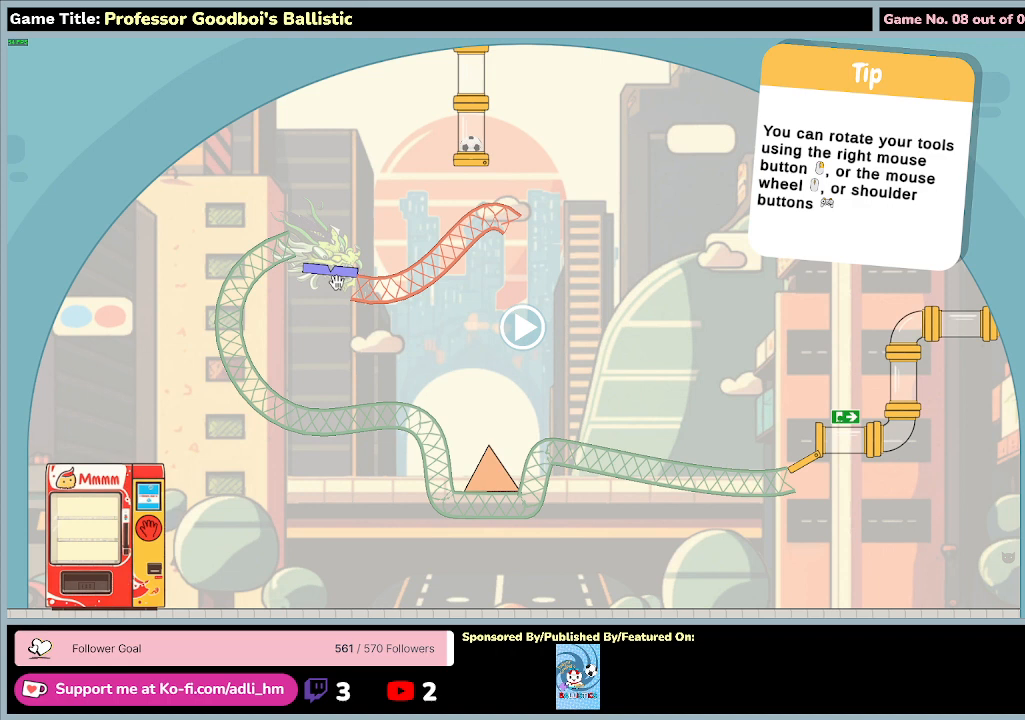
{"keys": [], "mouse": ["left"], "events": []}
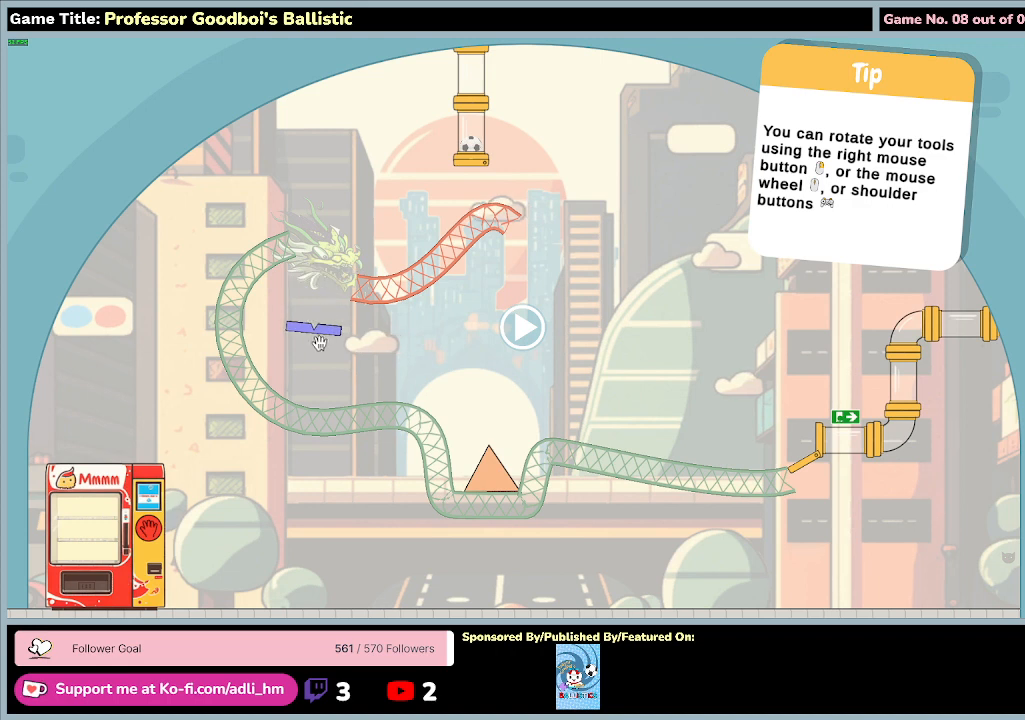
{"keys": [], "mouse": ["left"], "events": []}
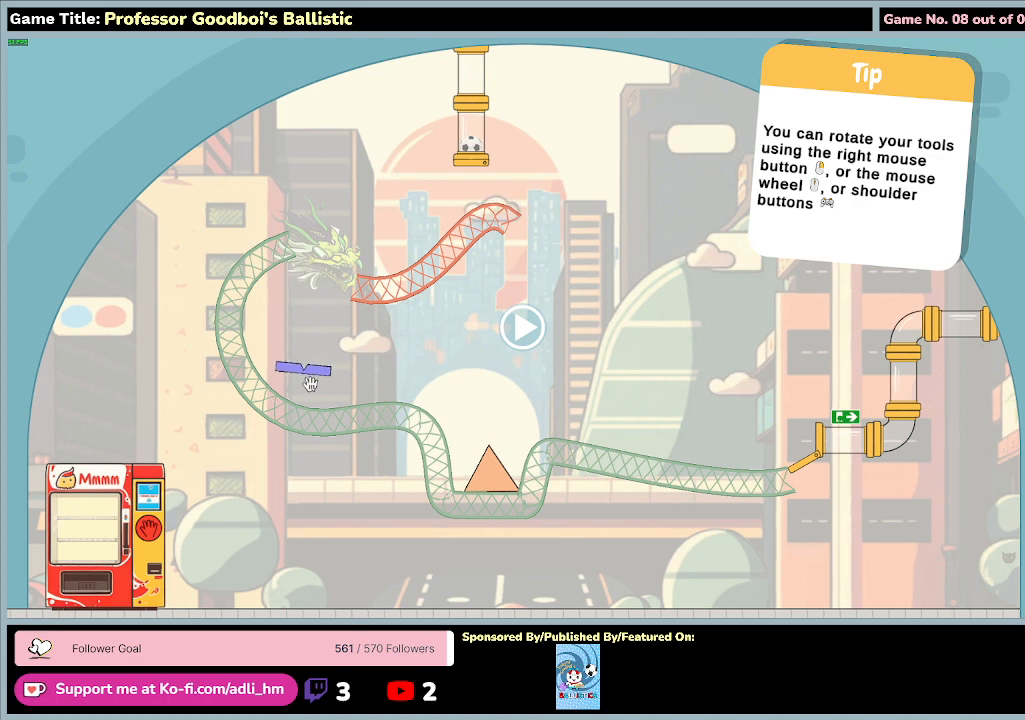
{"keys": [], "mouse": ["left"], "events": []}
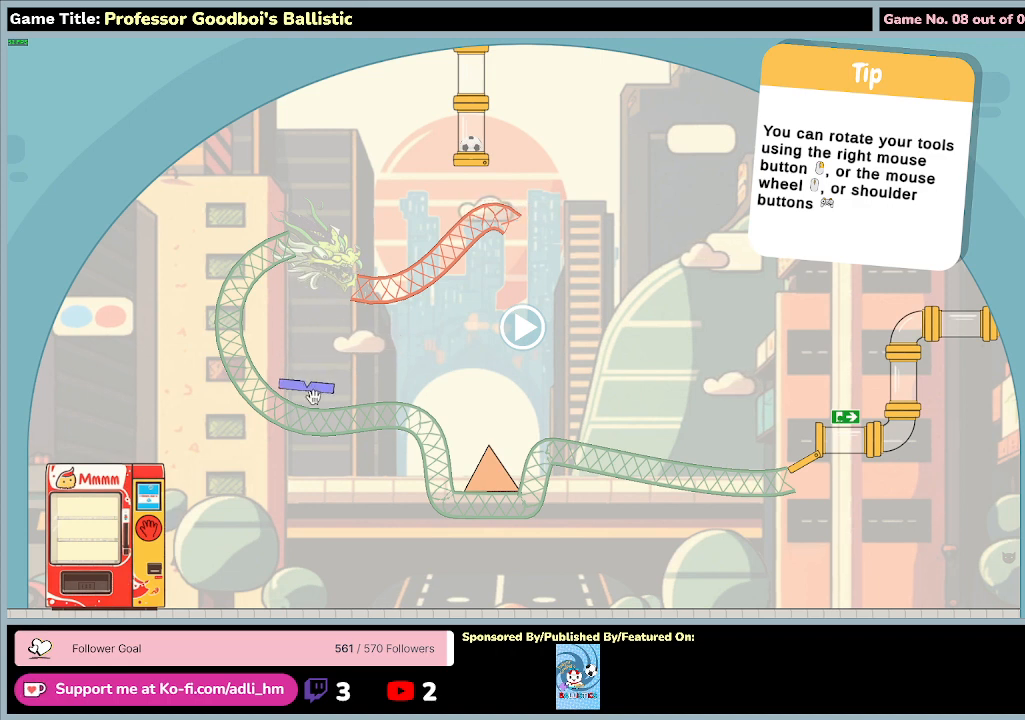
{"keys": [], "mouse": [], "events": [[500, "mouse_left", "up"]]}